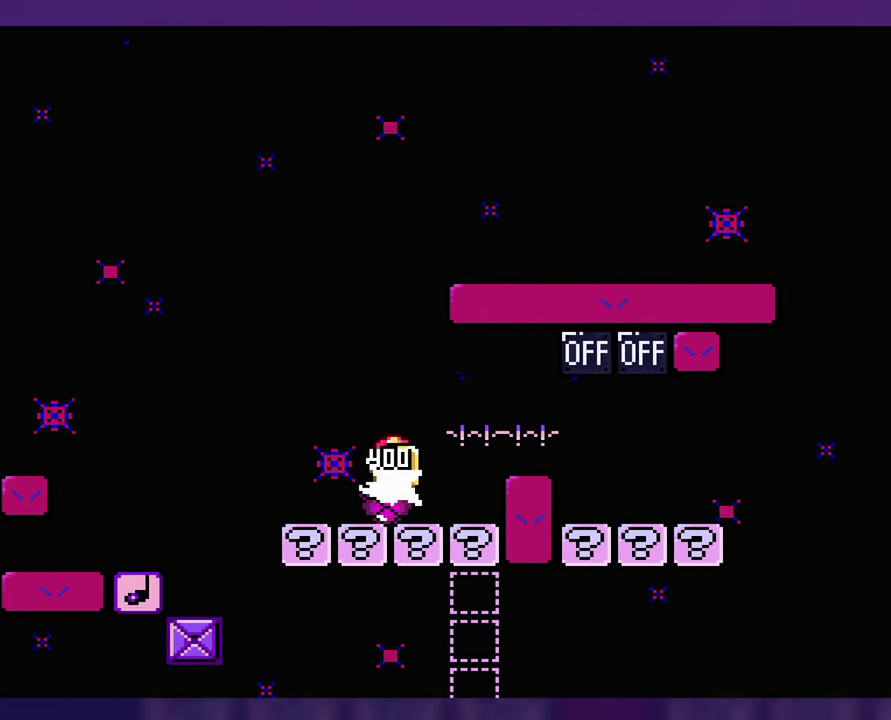
Gameplay with a controller (Nintendo layout); each line is a JSON object with the inputs held at the frame after it. "events" lists button and stick changes between this image and that frame as [ms after this image, input, new state], when the widget could be followed in between. Not read: L3 R3 Y.
{"buttons": ["B"], "events": [[116, "B", "up"], [400, "B", "down"], [483, "DPAD_LEFT", "up"]]}
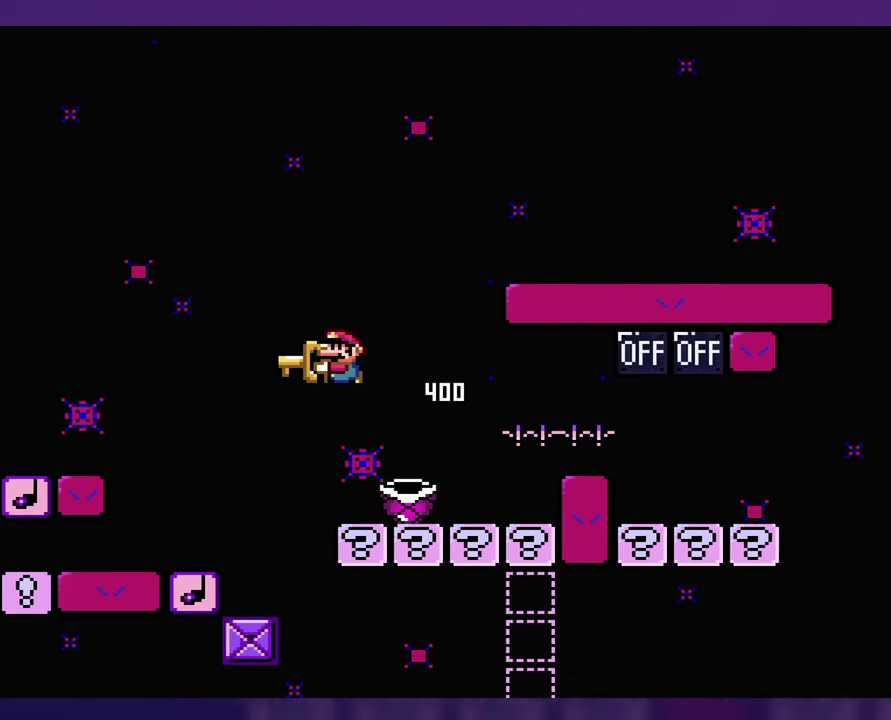
{"buttons": ["B"], "events": []}
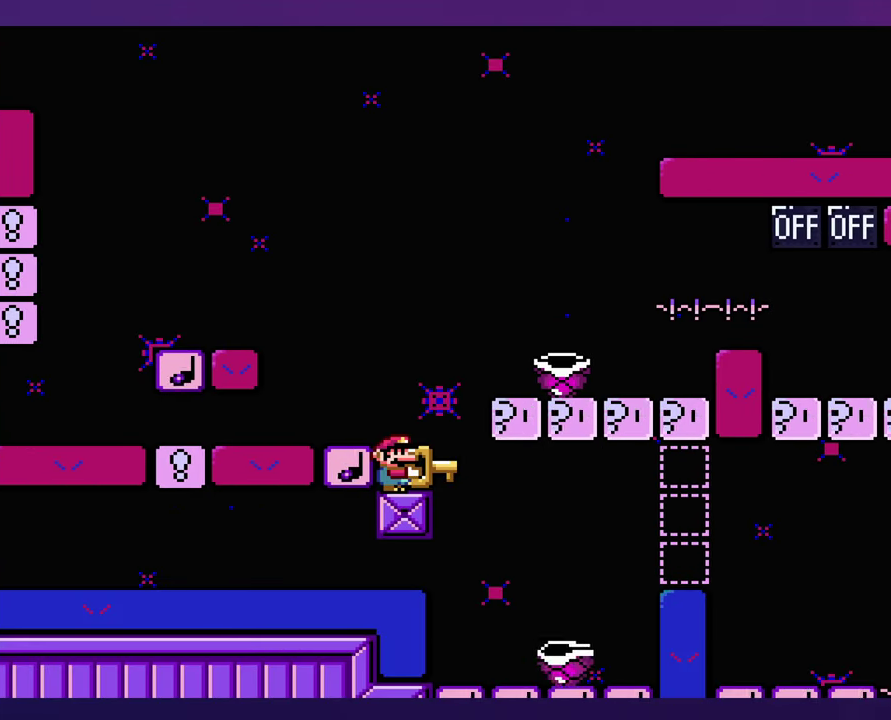
{"buttons": ["B"], "events": []}
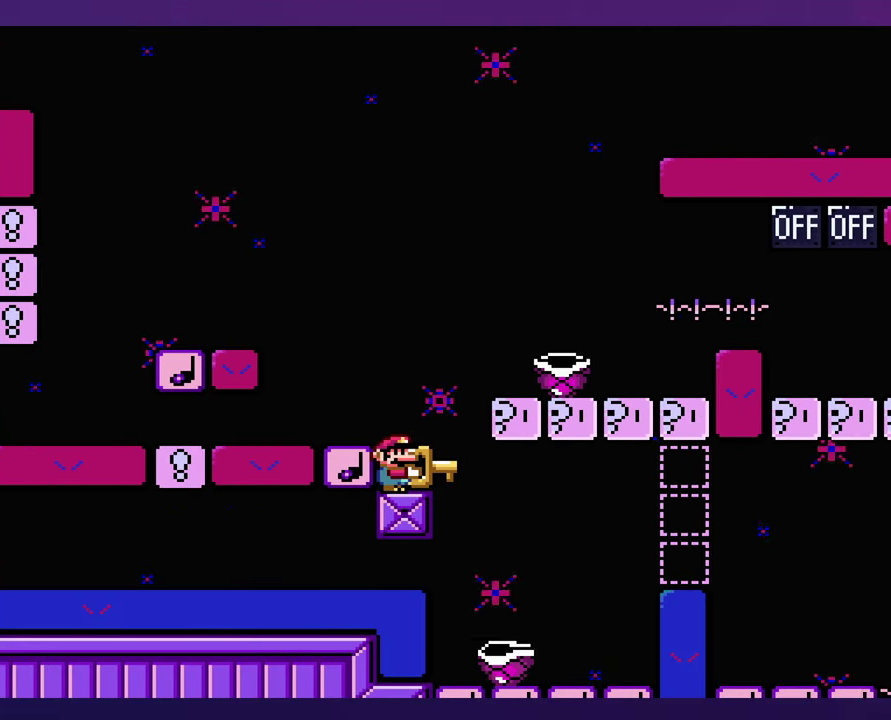
{"buttons": ["B"], "events": []}
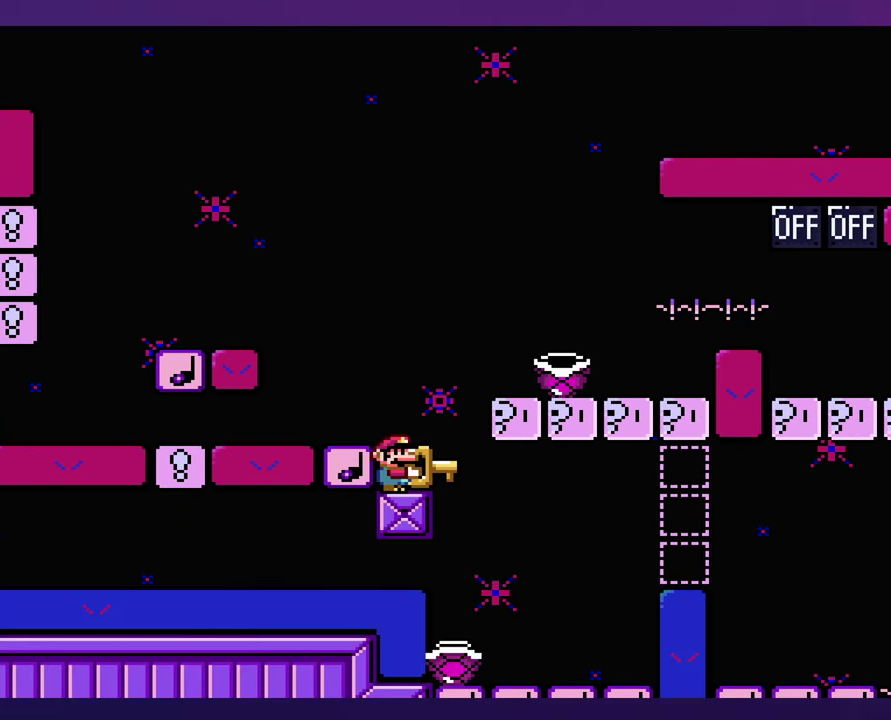
{"buttons": ["B"], "events": []}
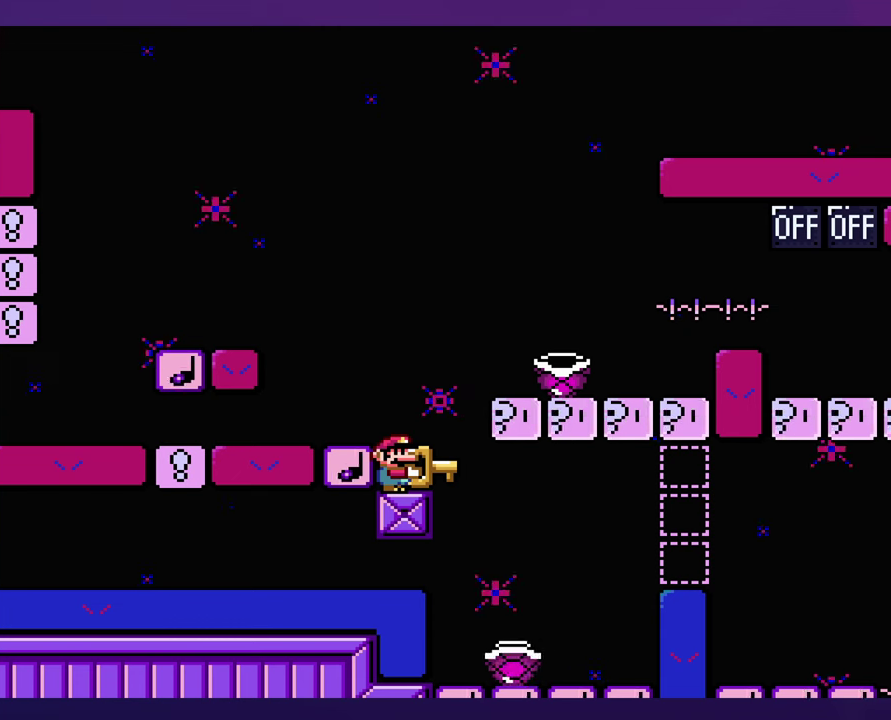
{"buttons": ["B"], "events": []}
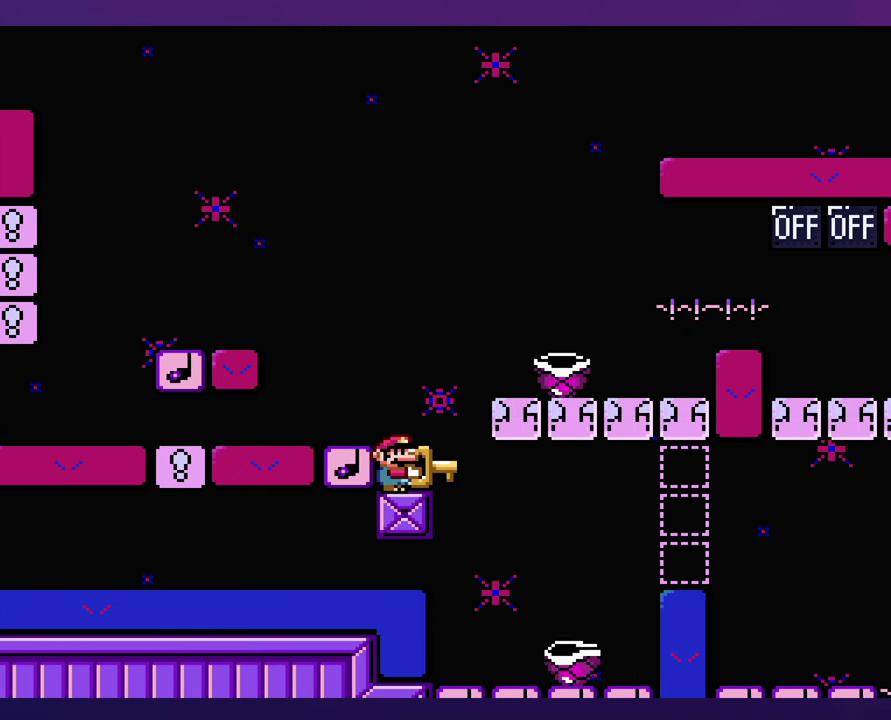
{"buttons": ["B"], "events": []}
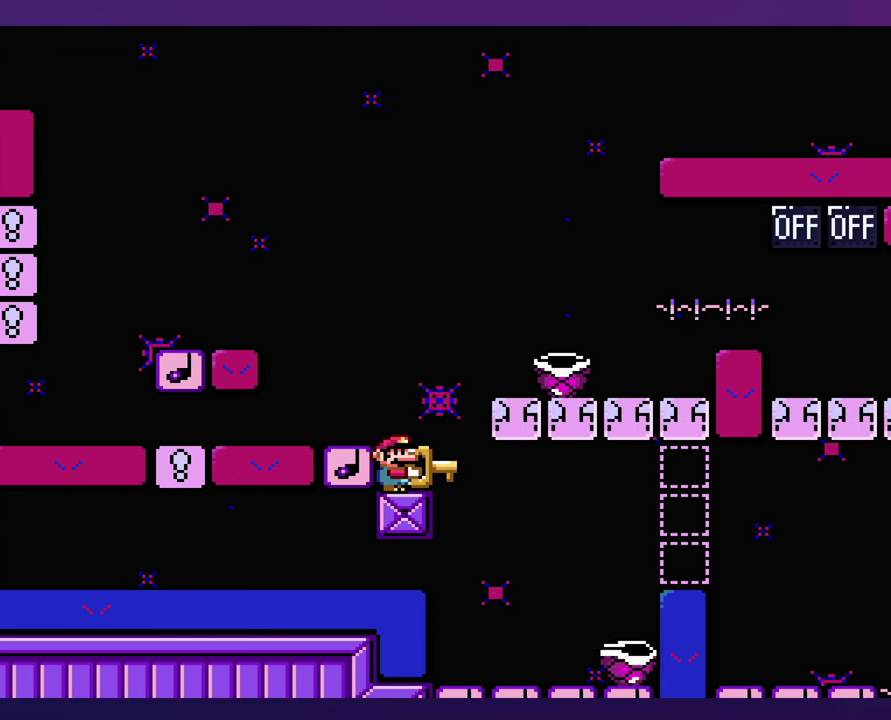
{"buttons": ["B"], "events": []}
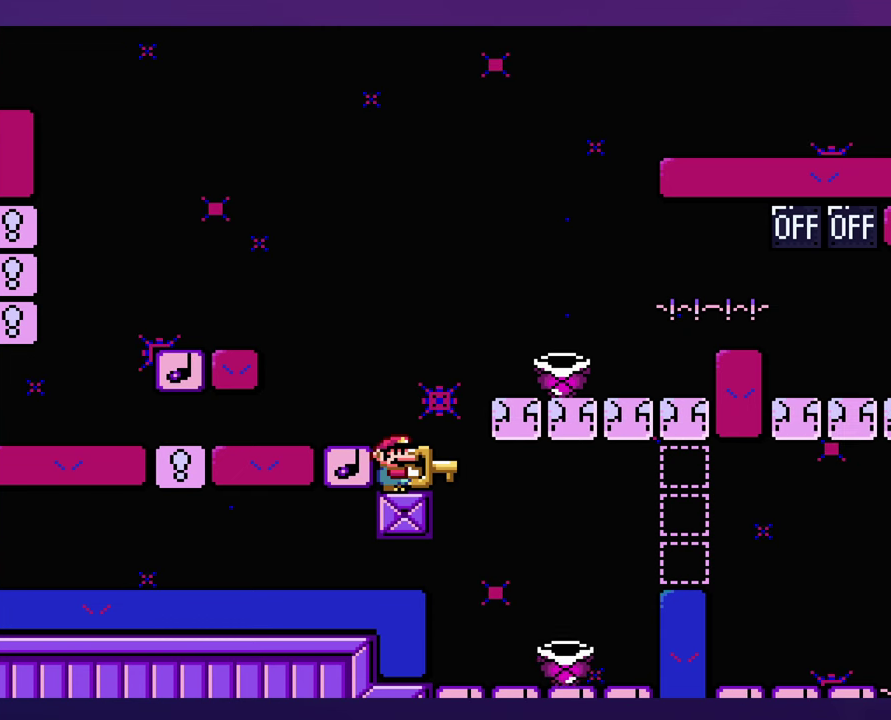
{"buttons": ["B"], "events": []}
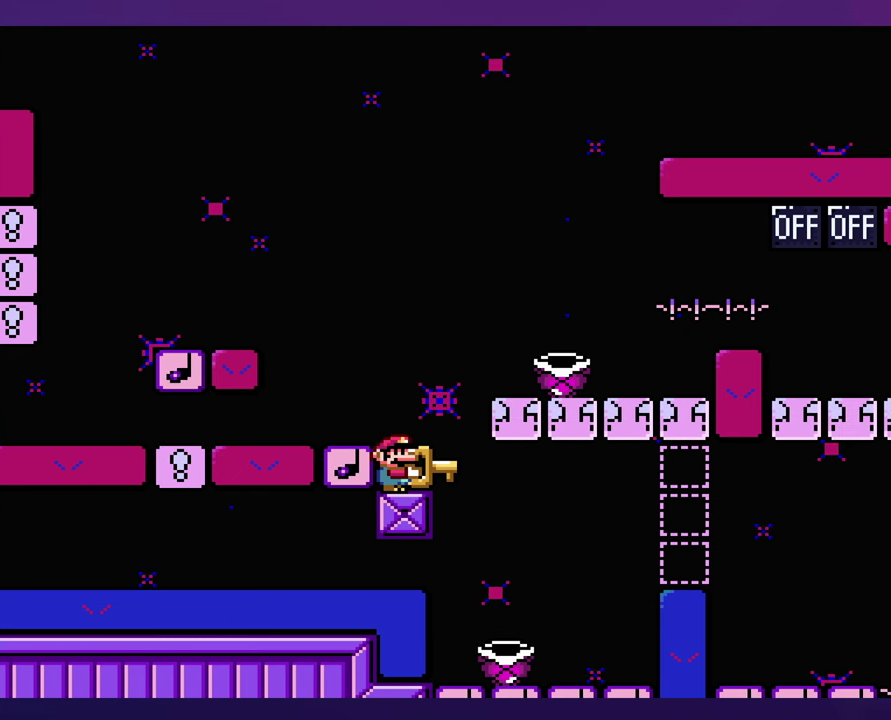
{"buttons": ["B"], "events": []}
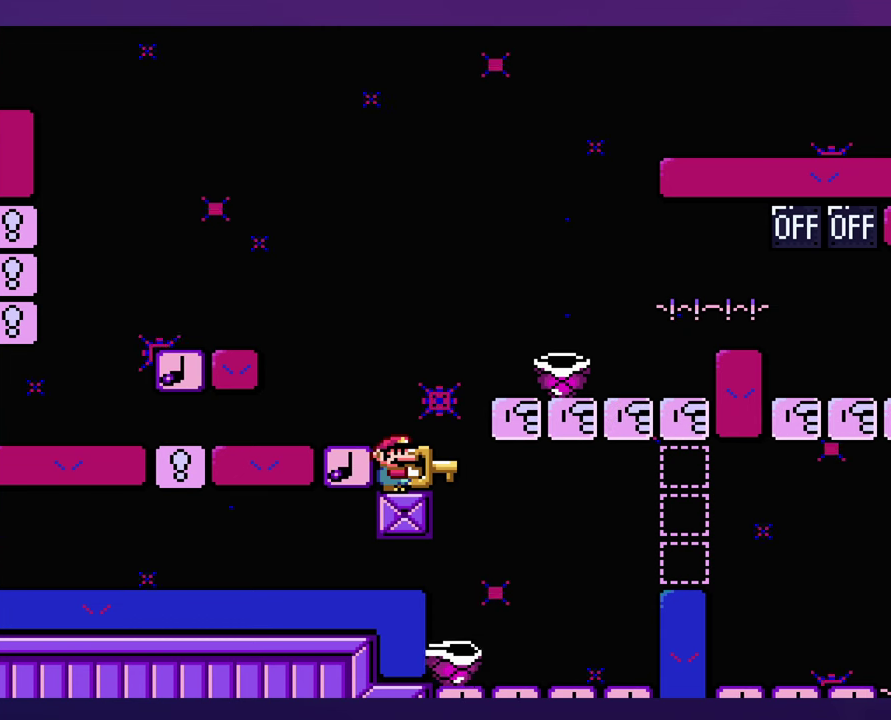
{"buttons": ["B"], "events": []}
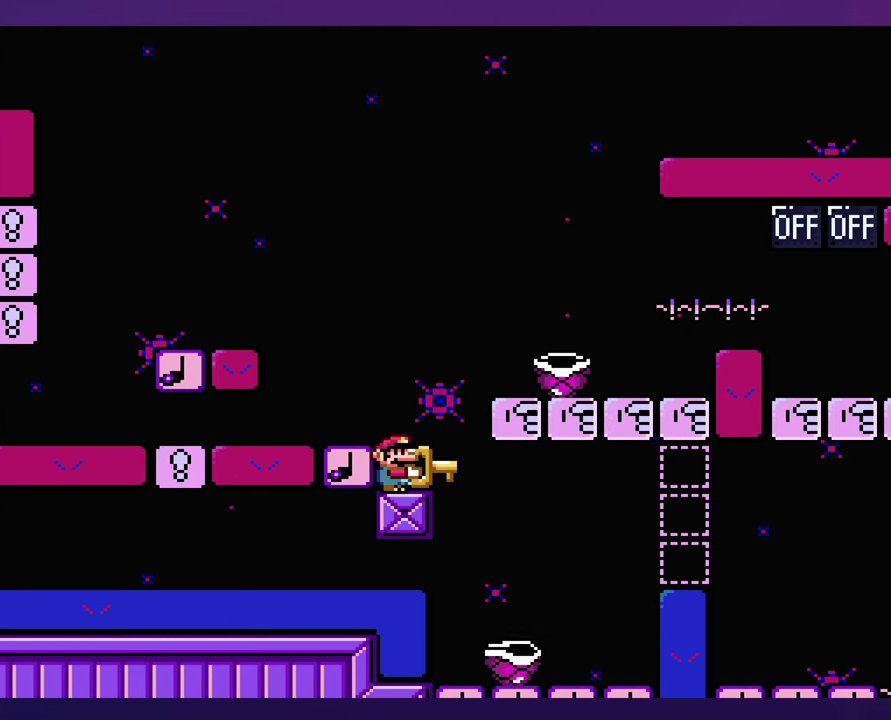
{"buttons": ["B"], "events": []}
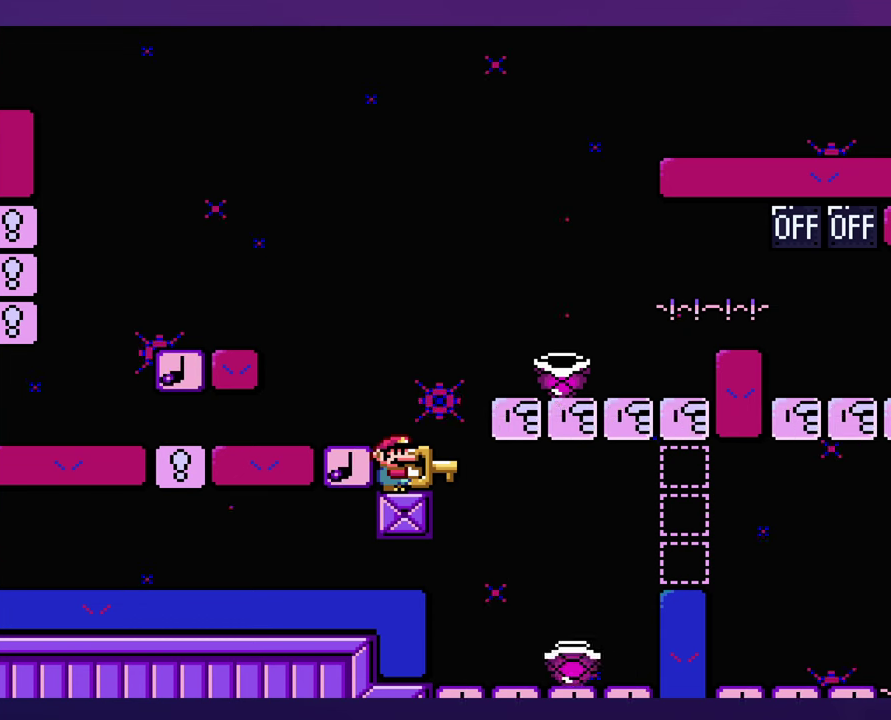
{"buttons": ["B"], "events": []}
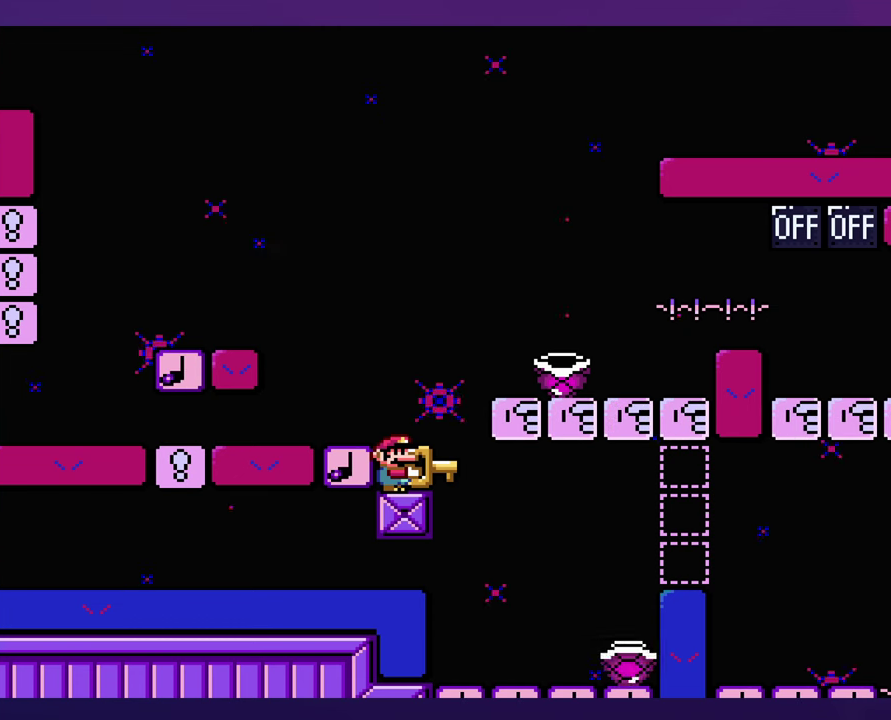
{"buttons": ["B"], "events": []}
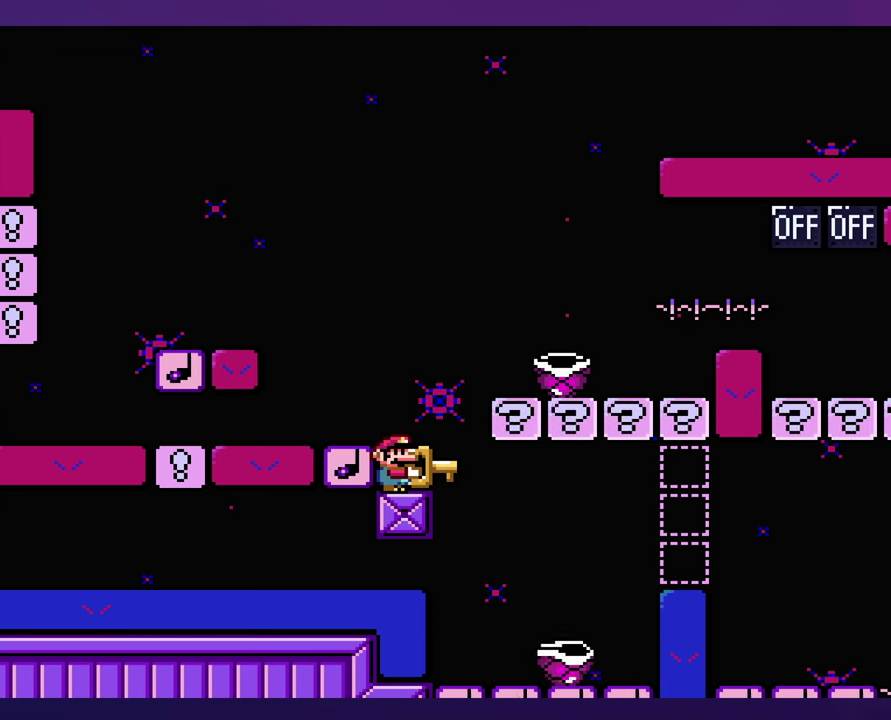
{"buttons": ["B"], "events": []}
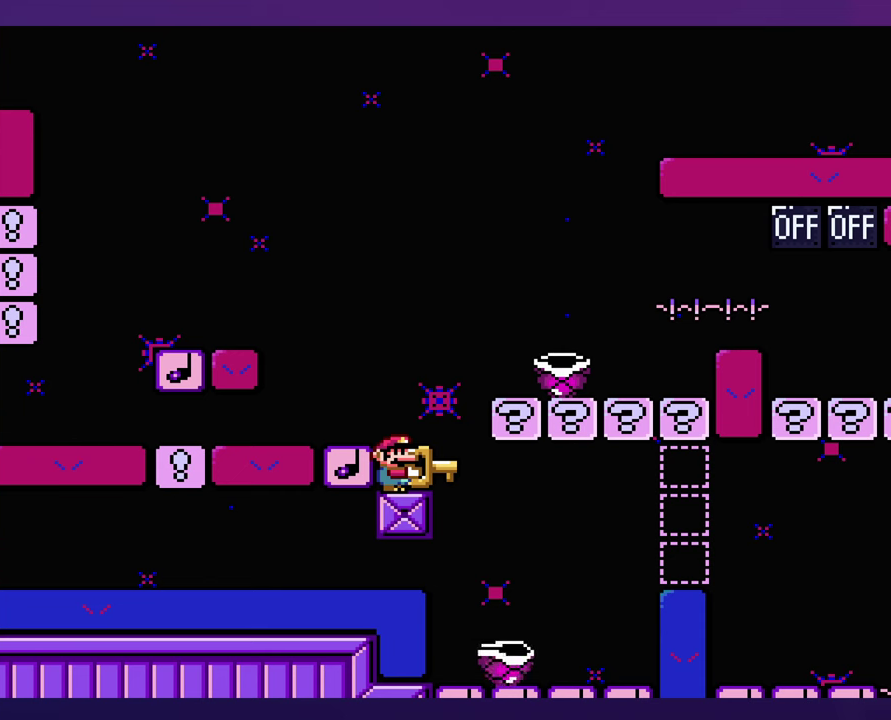
{"buttons": ["B"], "events": []}
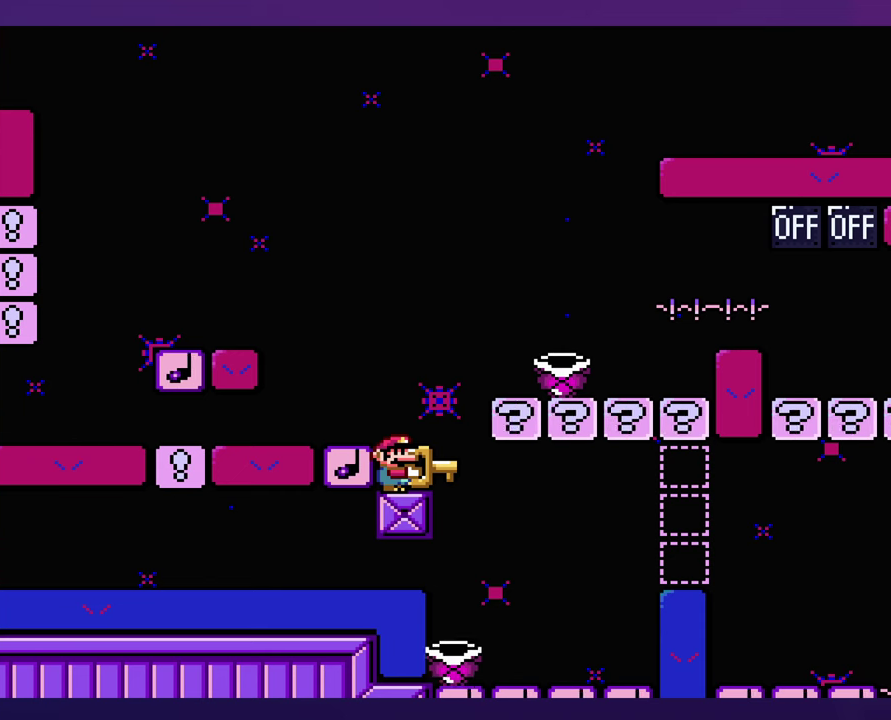
{"buttons": ["B"], "events": []}
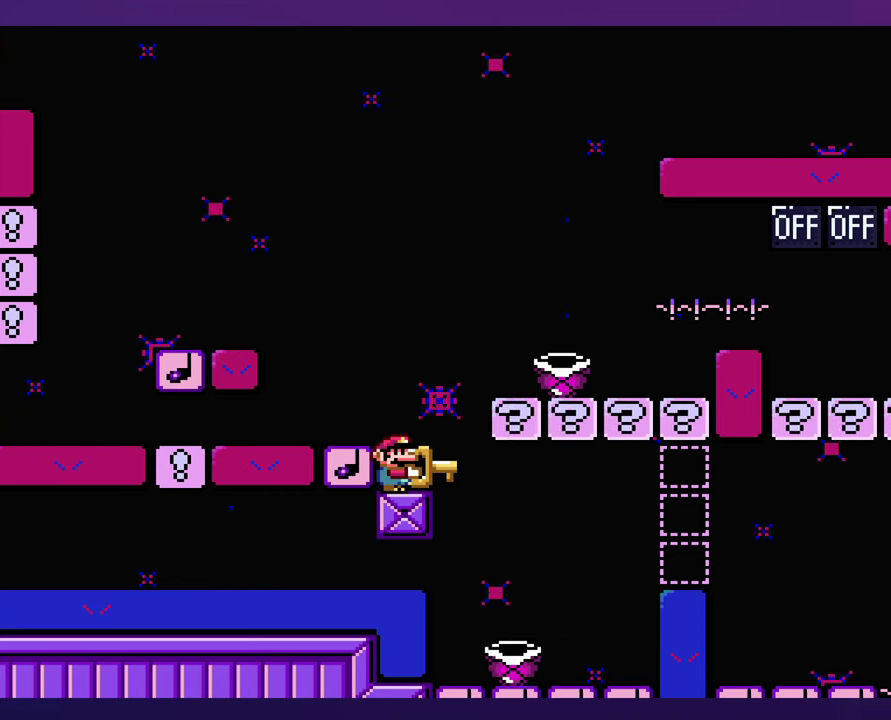
{"buttons": ["B"], "events": []}
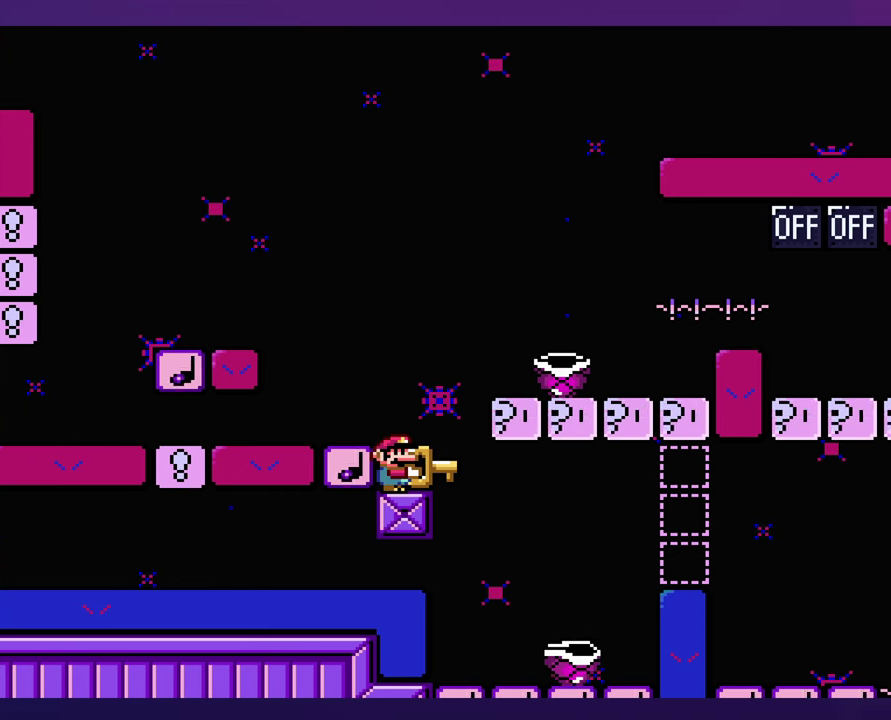
{"buttons": ["B"], "events": []}
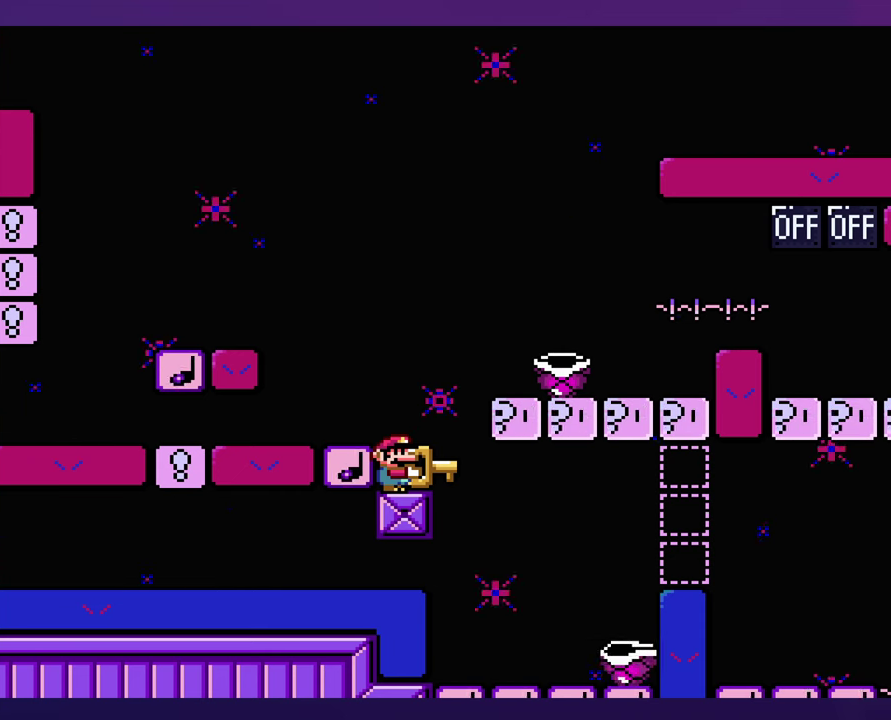
{"buttons": ["B"], "events": []}
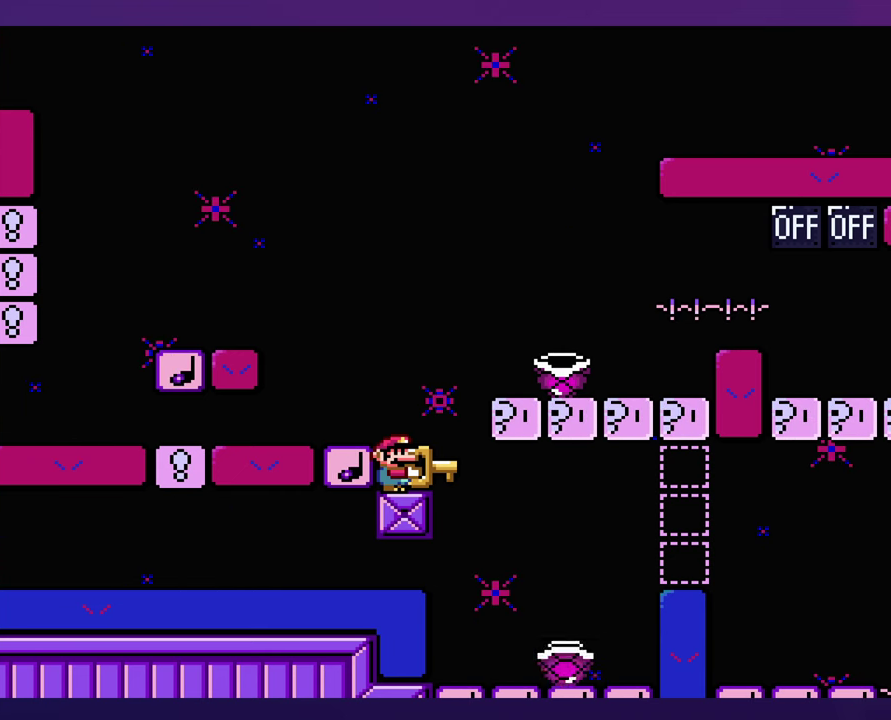
{"buttons": ["B"], "events": []}
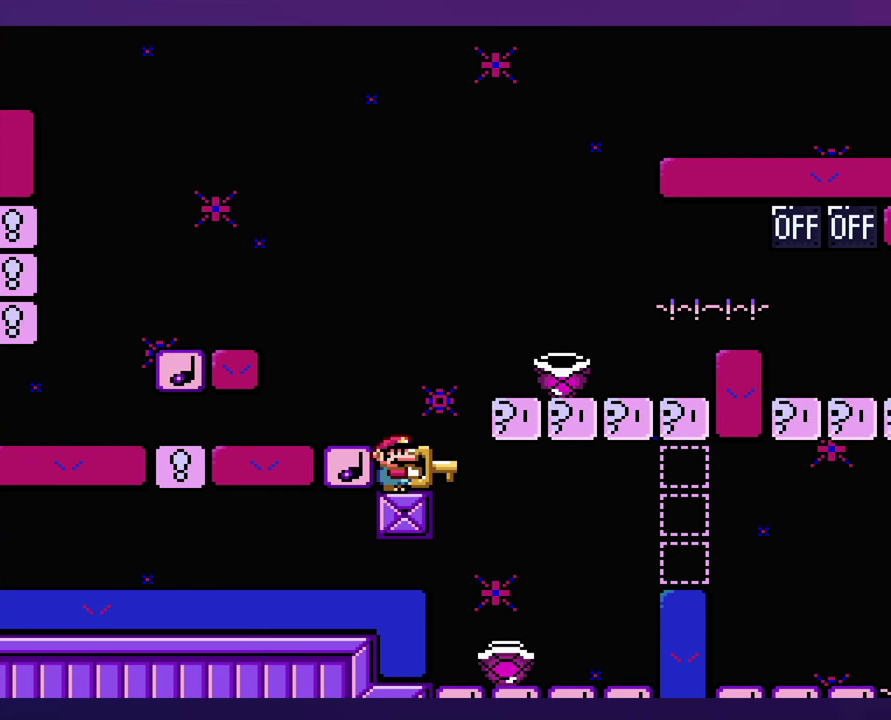
{"buttons": ["B"], "events": []}
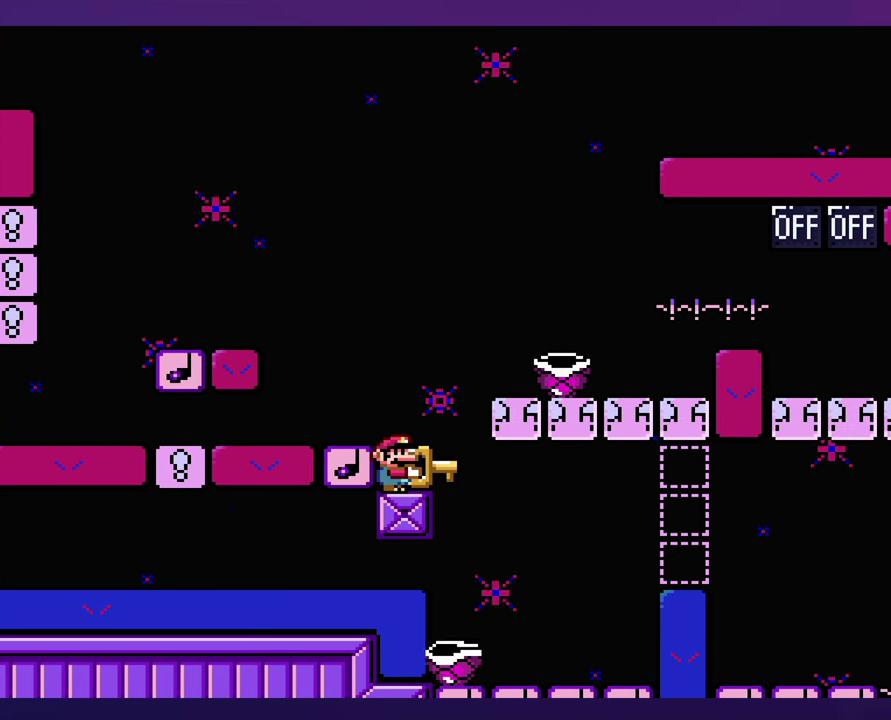
{"buttons": ["B"], "events": []}
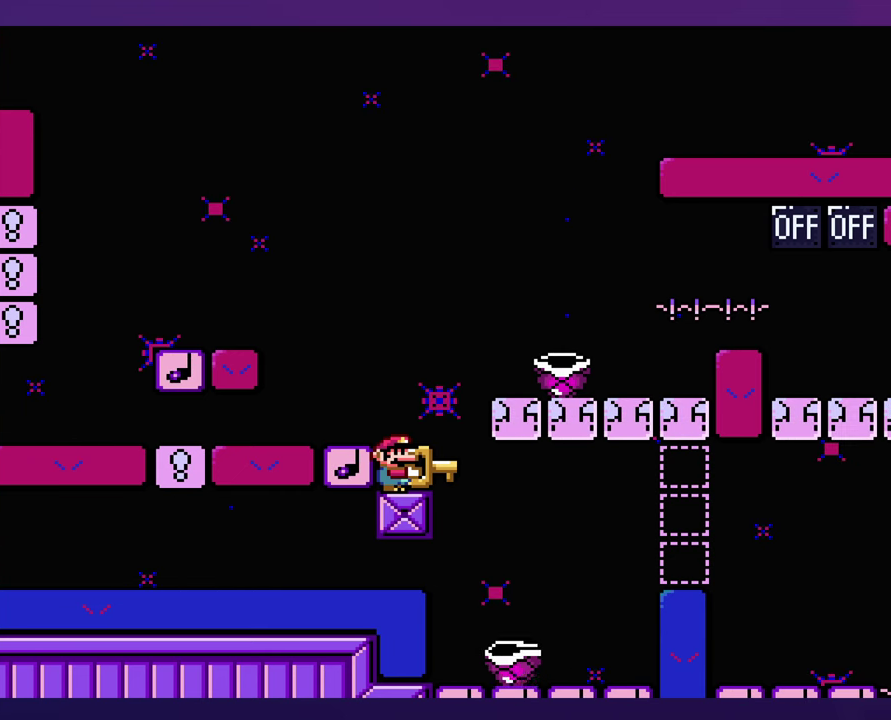
{"buttons": ["B", "DPAD_RIGHT"], "events": [[450, "DPAD_RIGHT", "down"]]}
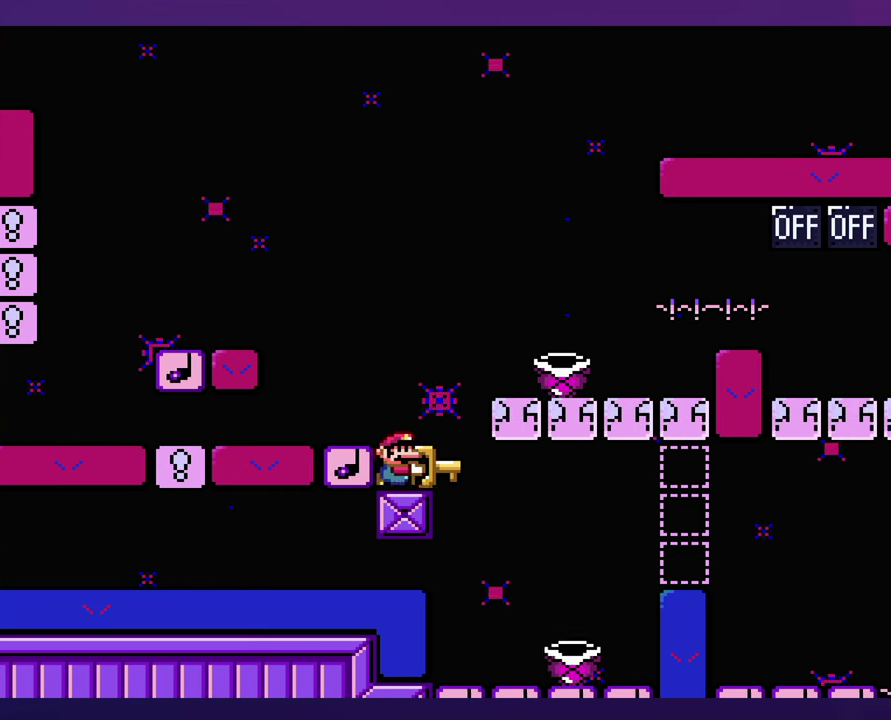
{"buttons": ["B", "DPAD_LEFT"], "events": [[434, "DPAD_RIGHT", "up"], [450, "DPAD_LEFT", "down"]]}
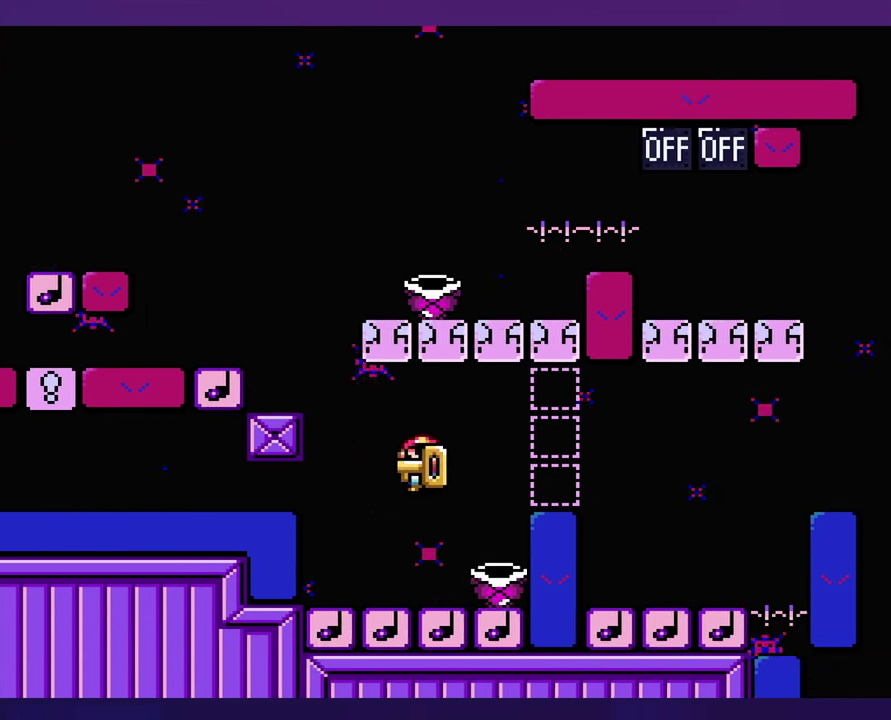
{"buttons": ["B", "DPAD_RIGHT"], "events": [[300, "DPAD_LEFT", "up"], [333, "DPAD_RIGHT", "down"]]}
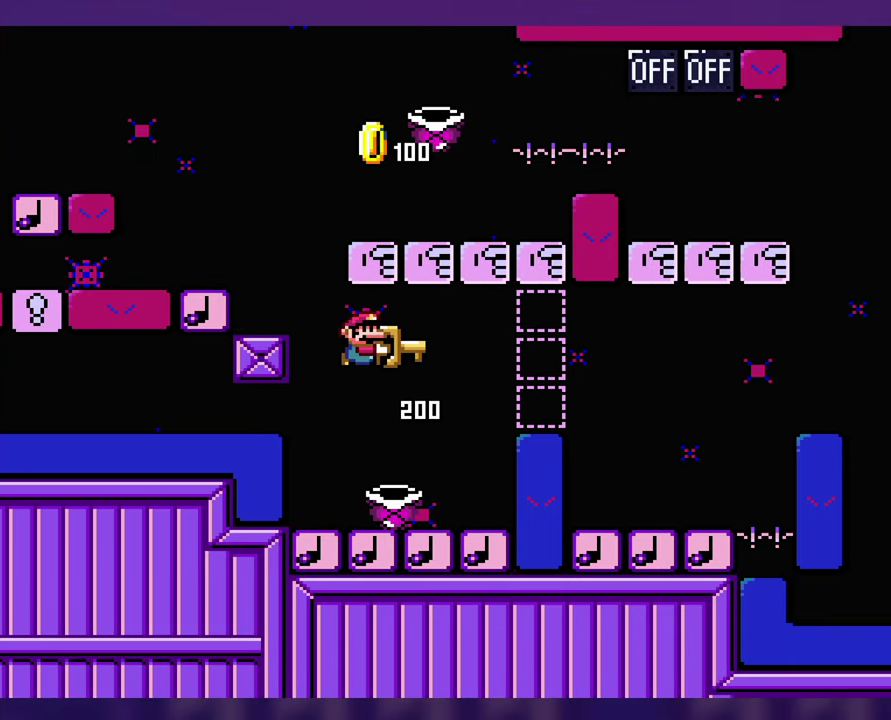
{"buttons": ["DPAD_RIGHT"], "events": [[33, "B", "up"], [33, "DPAD_LEFT", "down"], [33, "DPAD_RIGHT", "up"], [133, "DPAD_LEFT", "up"], [400, "DPAD_RIGHT", "down"]]}
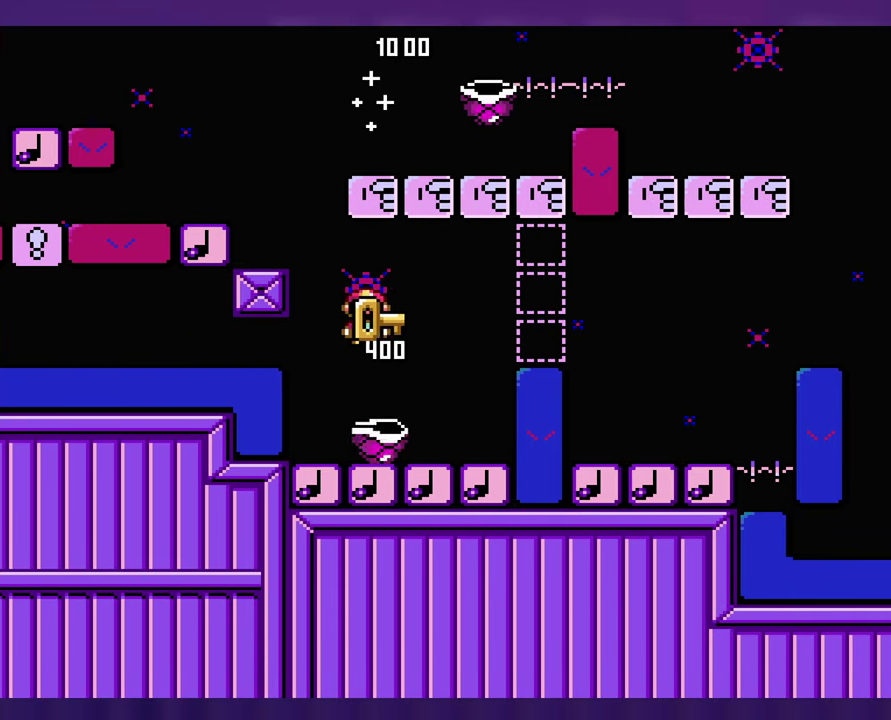
{"buttons": ["B", "DPAD_LEFT"], "events": [[233, "DPAD_RIGHT", "up"], [250, "DPAD_LEFT", "down"], [433, "B", "down"]]}
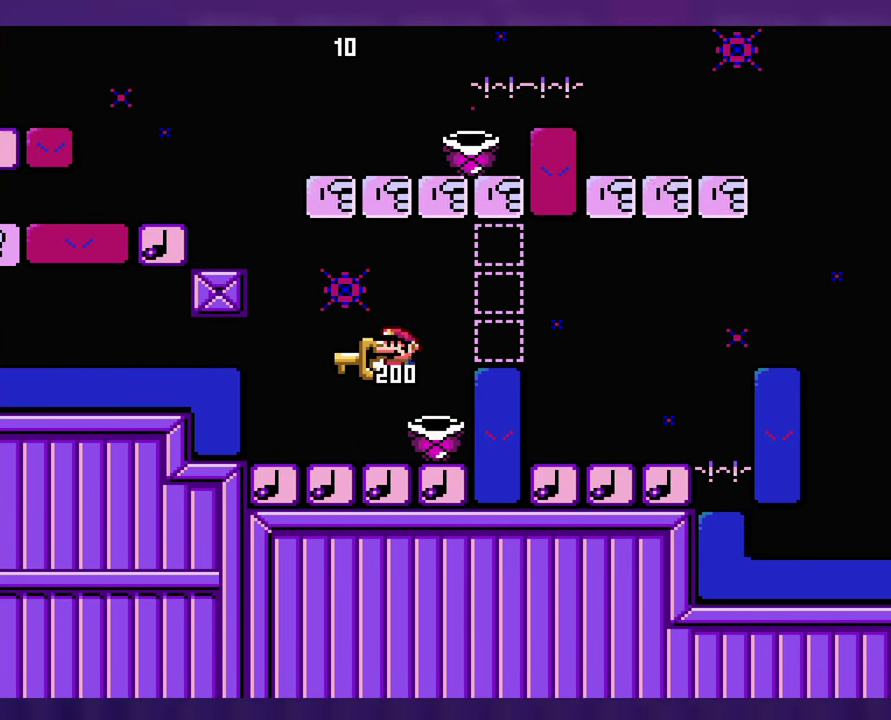
{"buttons": [], "events": [[33, "DPAD_LEFT", "up"], [150, "B", "up"]]}
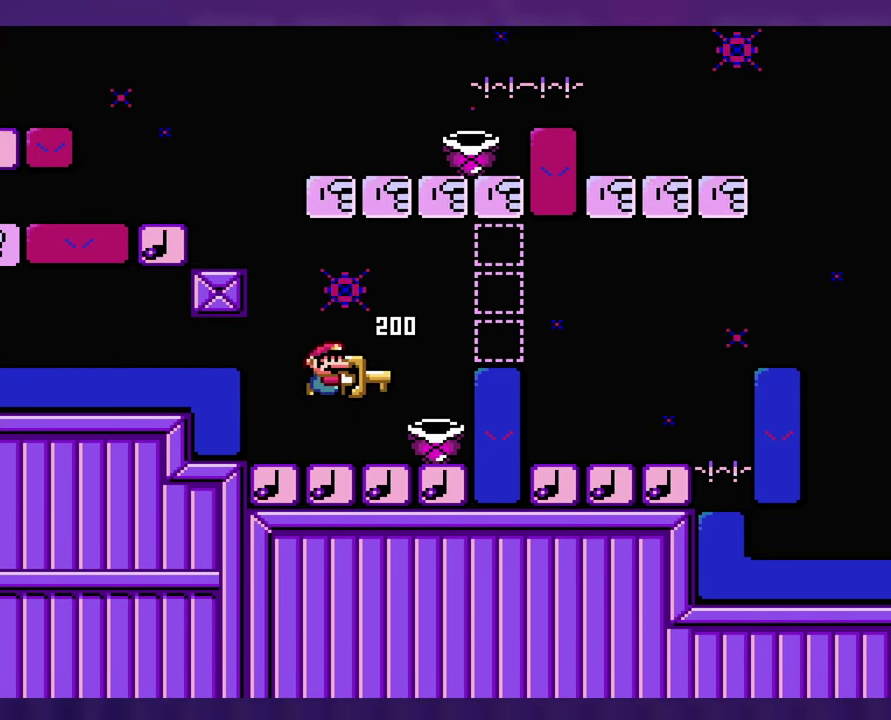
{"buttons": [], "events": [[33, "DPAD_RIGHT", "down"], [300, "DPAD_RIGHT", "up"], [333, "DPAD_LEFT", "down"], [433, "DPAD_LEFT", "up"]]}
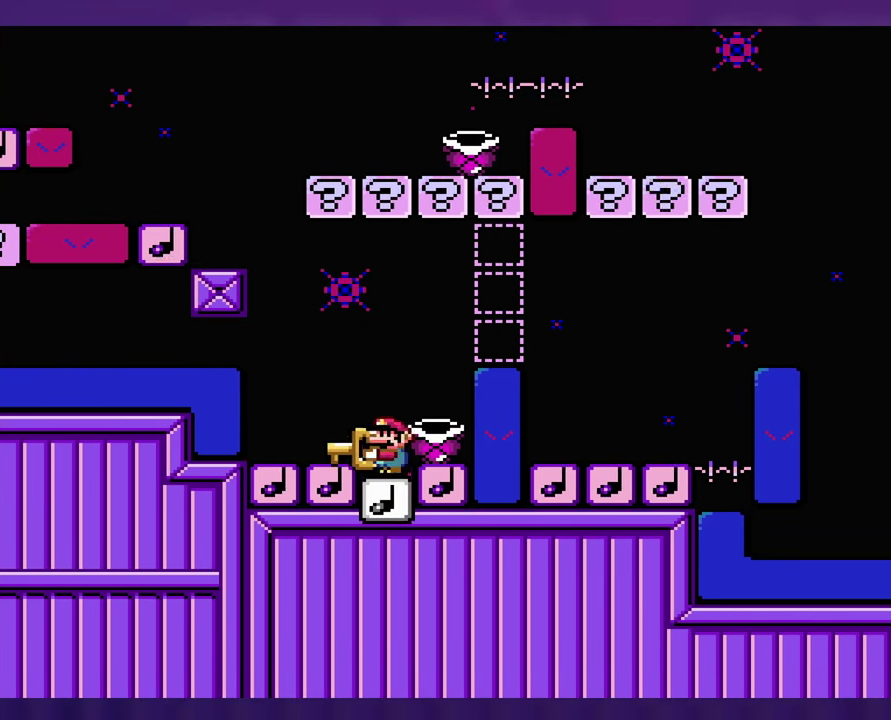
{"buttons": ["DPAD_LEFT"], "events": [[83, "DPAD_RIGHT", "down"], [333, "DPAD_RIGHT", "up"], [366, "DPAD_LEFT", "down"]]}